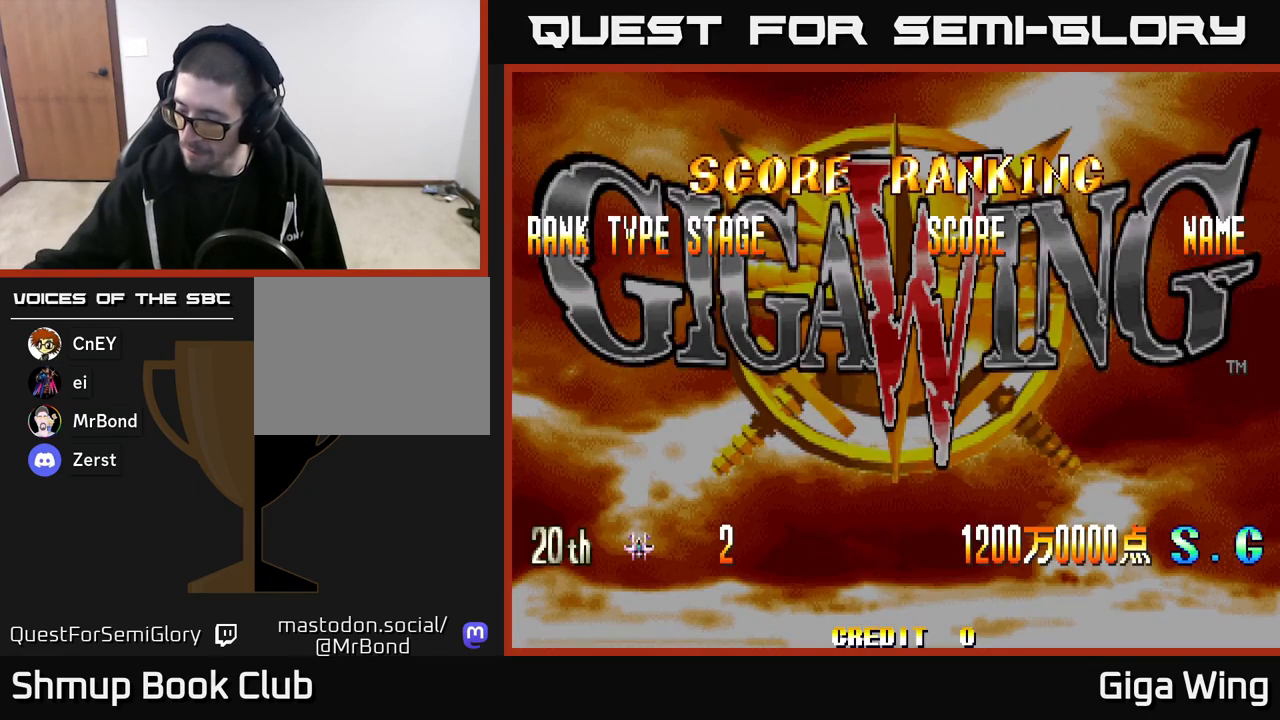
Gameplay with a controller (Xbox layout); each line is a JSON object with the inputs held at the frame after it. "events" lists button and stick changes between this image and that frame as [ms after this image, input, new state], when the widget could be followed in between.
{"buttons": [], "left_stick": "center", "right_stick": "center", "events": []}
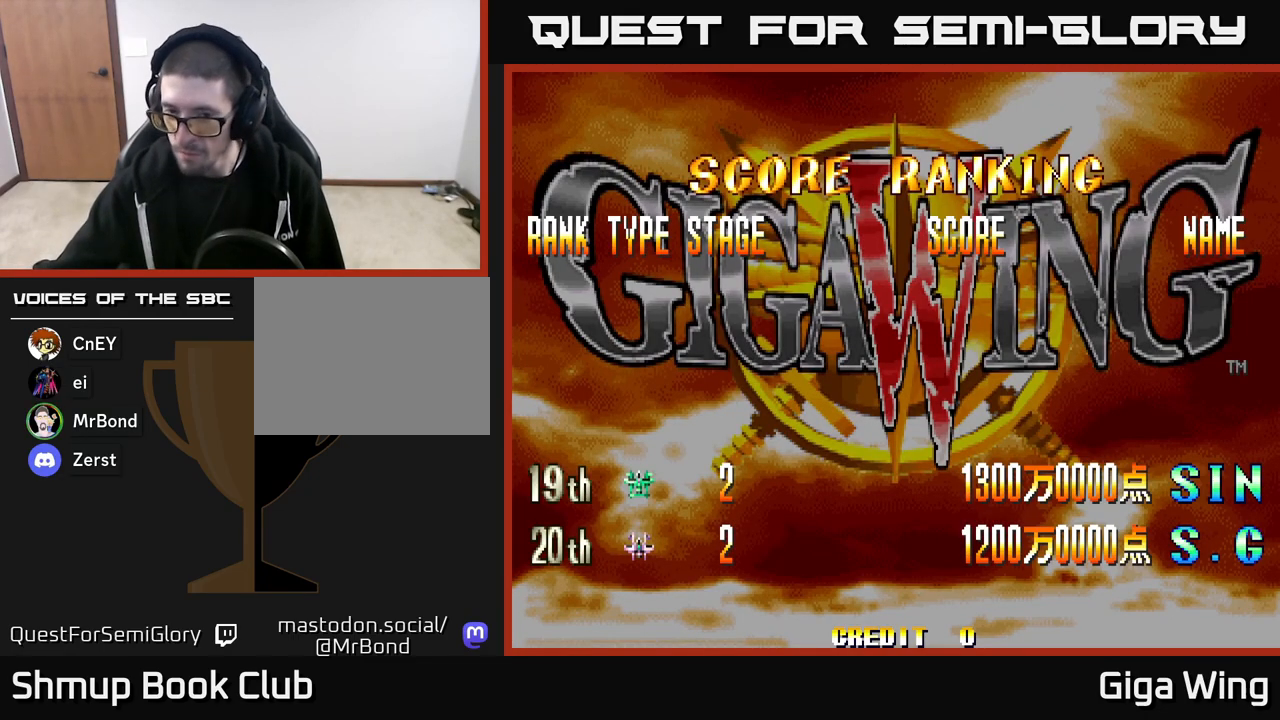
{"buttons": [], "left_stick": "center", "right_stick": "center", "events": [[183, "SELECT", "down"], [317, "SELECT", "up"]]}
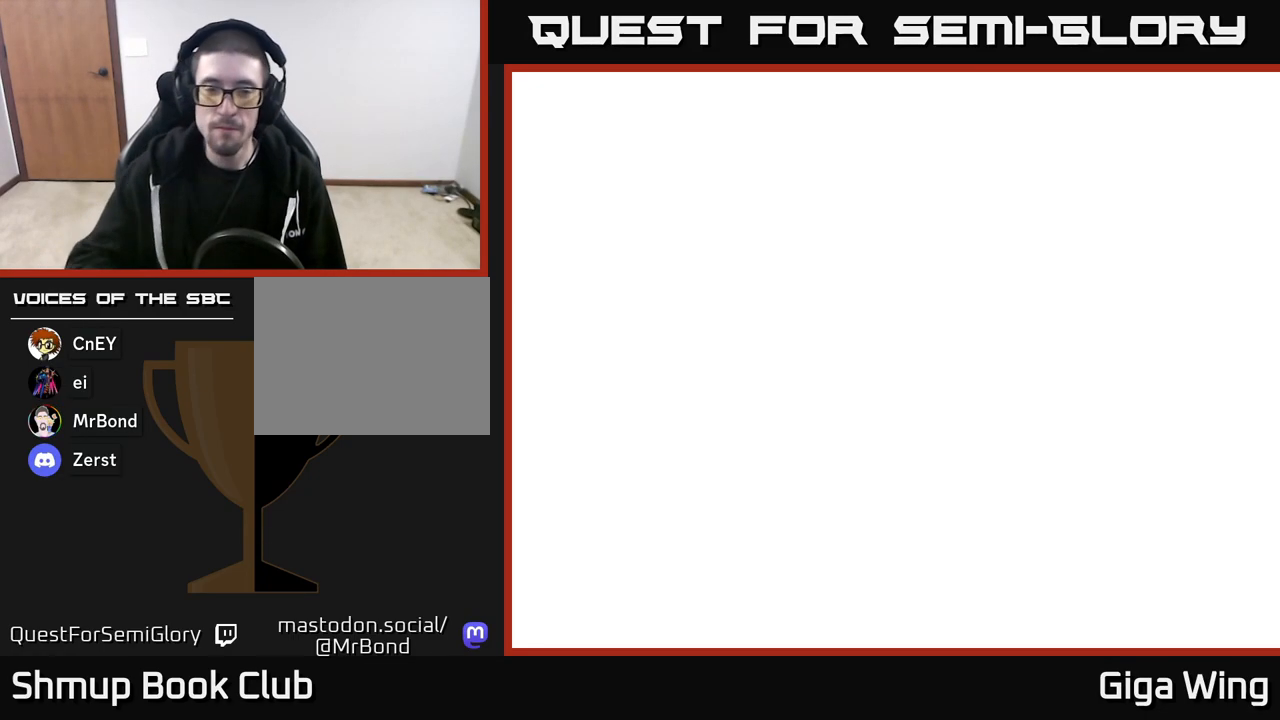
{"buttons": [], "left_stick": "center", "right_stick": "center", "events": []}
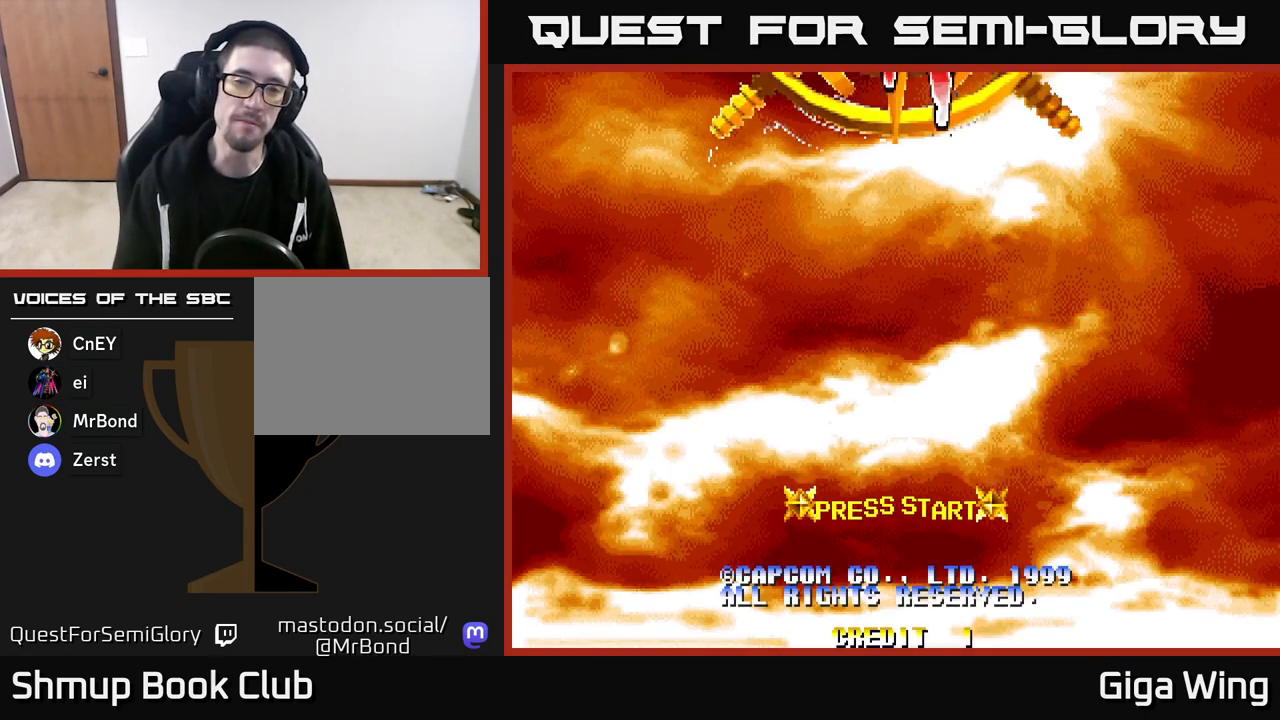
{"buttons": [], "left_stick": "center", "right_stick": "center", "events": [[183, "START", "down"], [367, "START", "up"]]}
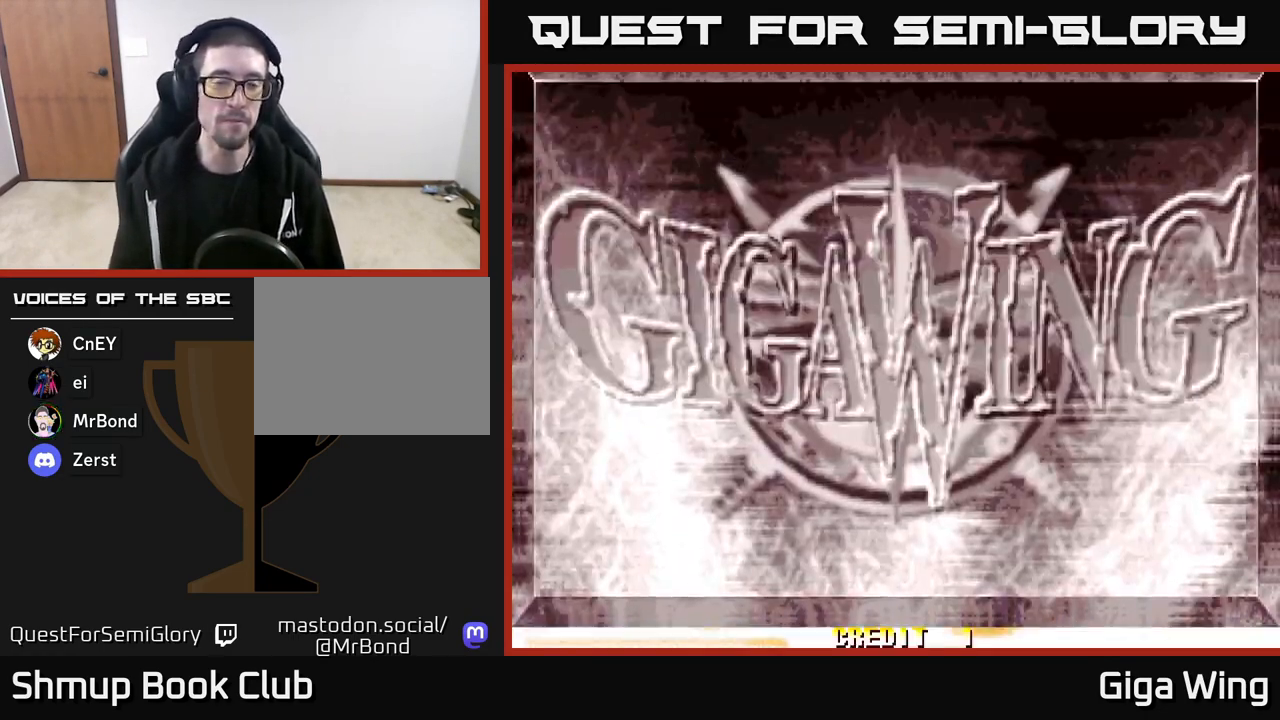
{"buttons": ["DPAD_DOWN"], "left_stick": "right", "right_stick": "center", "events": [[217, "left_stick", "right"], [417, "DPAD_DOWN", "down"]]}
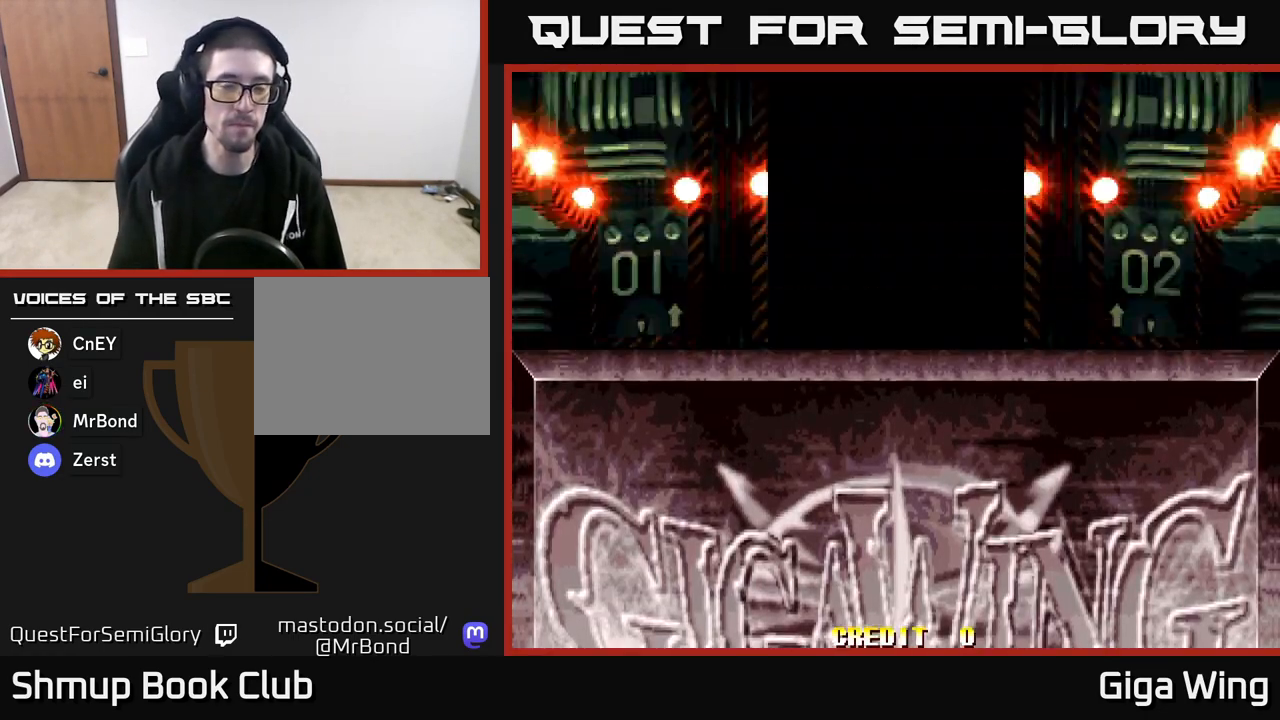
{"buttons": [], "left_stick": "right", "right_stick": "center", "events": [[33, "DPAD_DOWN", "up"], [133, "DPAD_DOWN", "down"], [217, "DPAD_DOWN", "up"], [367, "DPAD_DOWN", "down"], [467, "DPAD_DOWN", "up"]]}
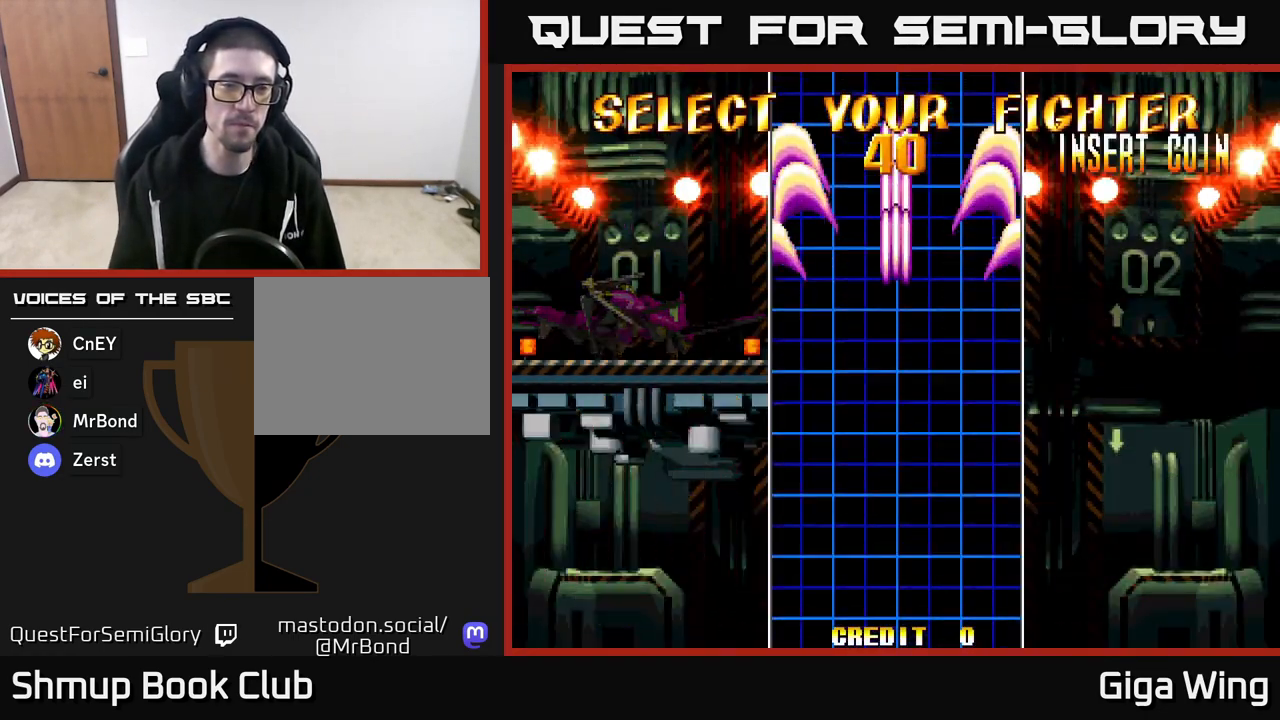
{"buttons": [], "left_stick": "right", "right_stick": "center", "events": []}
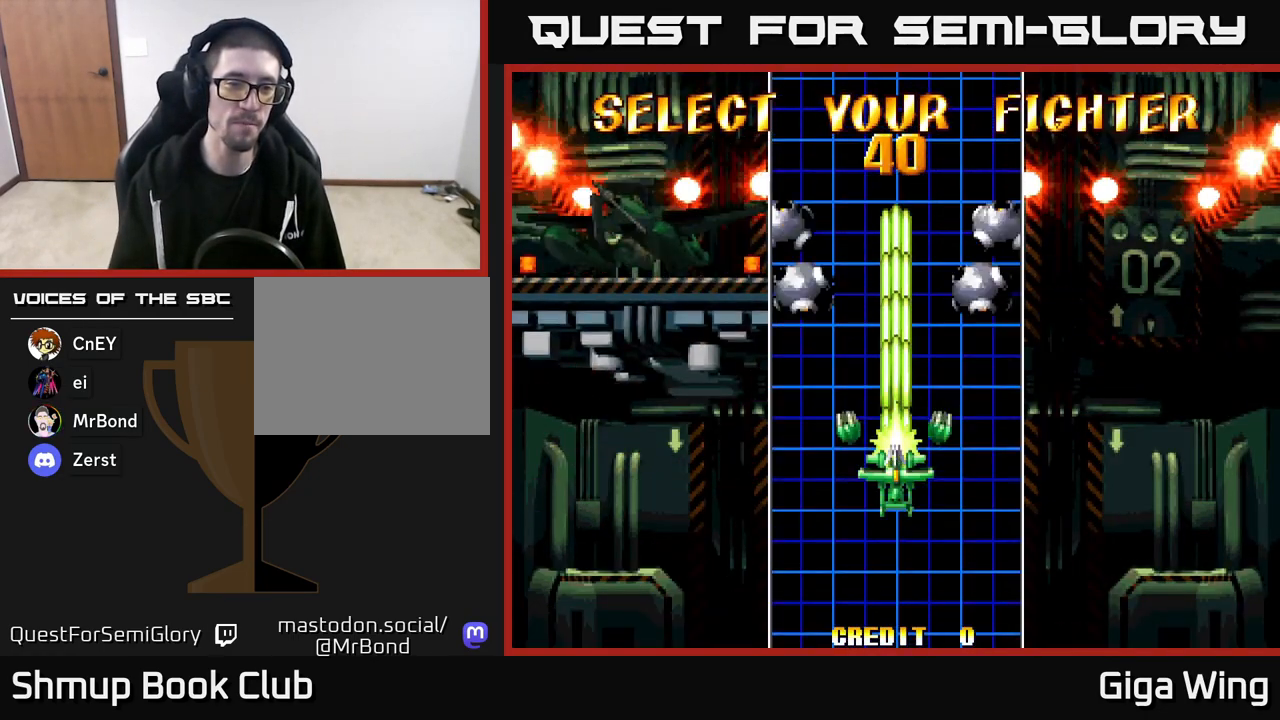
{"buttons": [], "left_stick": "right", "right_stick": "center", "events": [[333, "DPAD_UP", "down"], [467, "DPAD_UP", "up"]]}
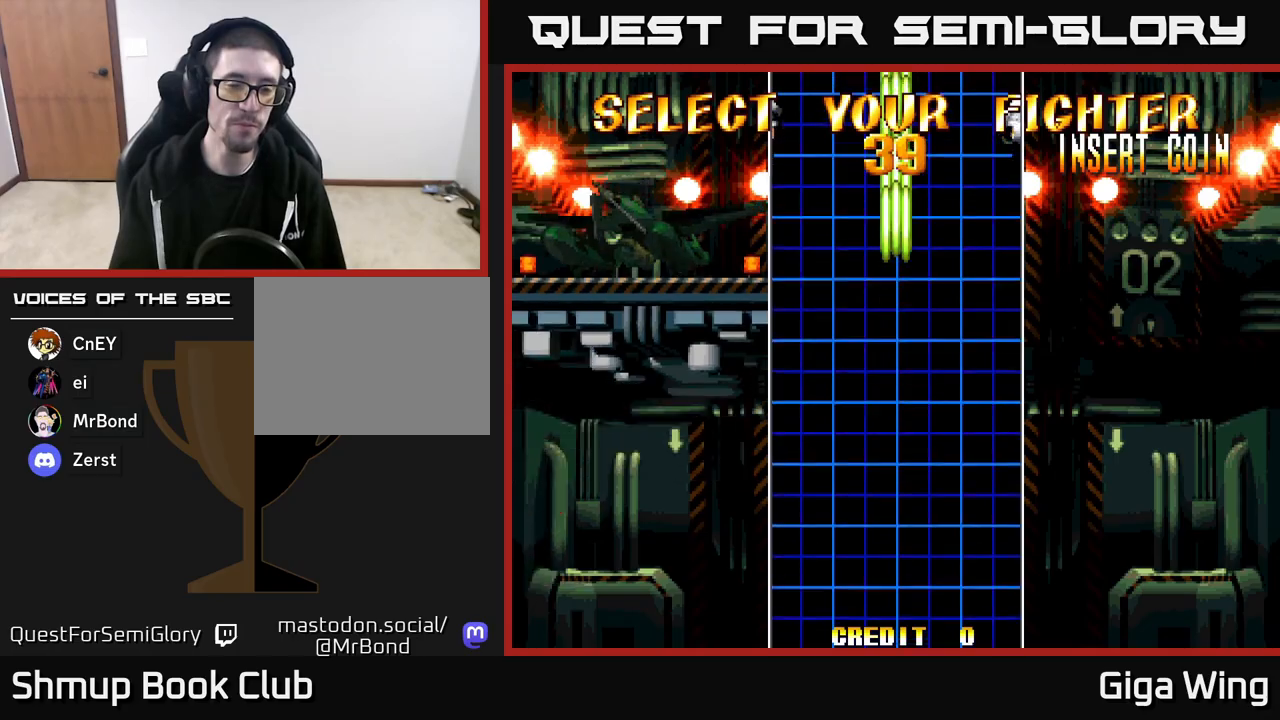
{"buttons": ["DPAD_UP"], "left_stick": "right", "right_stick": "center", "events": [[467, "DPAD_UP", "down"]]}
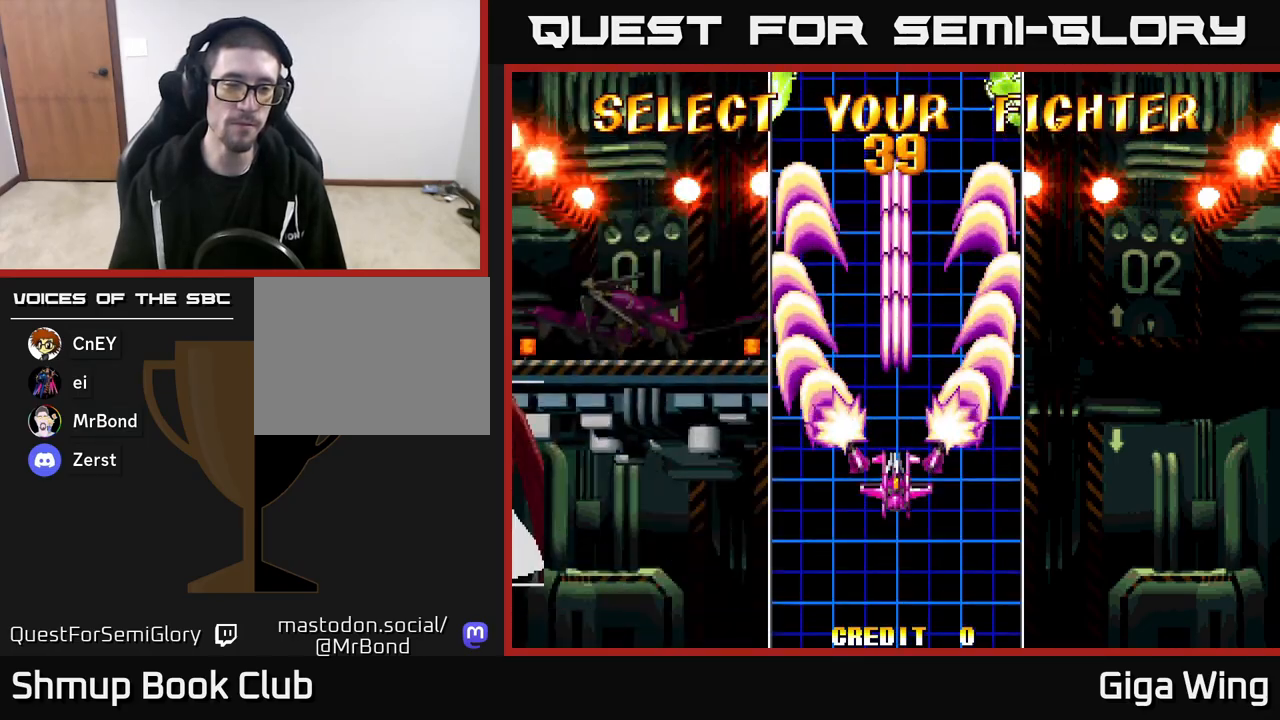
{"buttons": [], "left_stick": "right", "right_stick": "center", "events": [[100, "DPAD_UP", "up"], [233, "DPAD_UP", "down"], [367, "DPAD_UP", "up"]]}
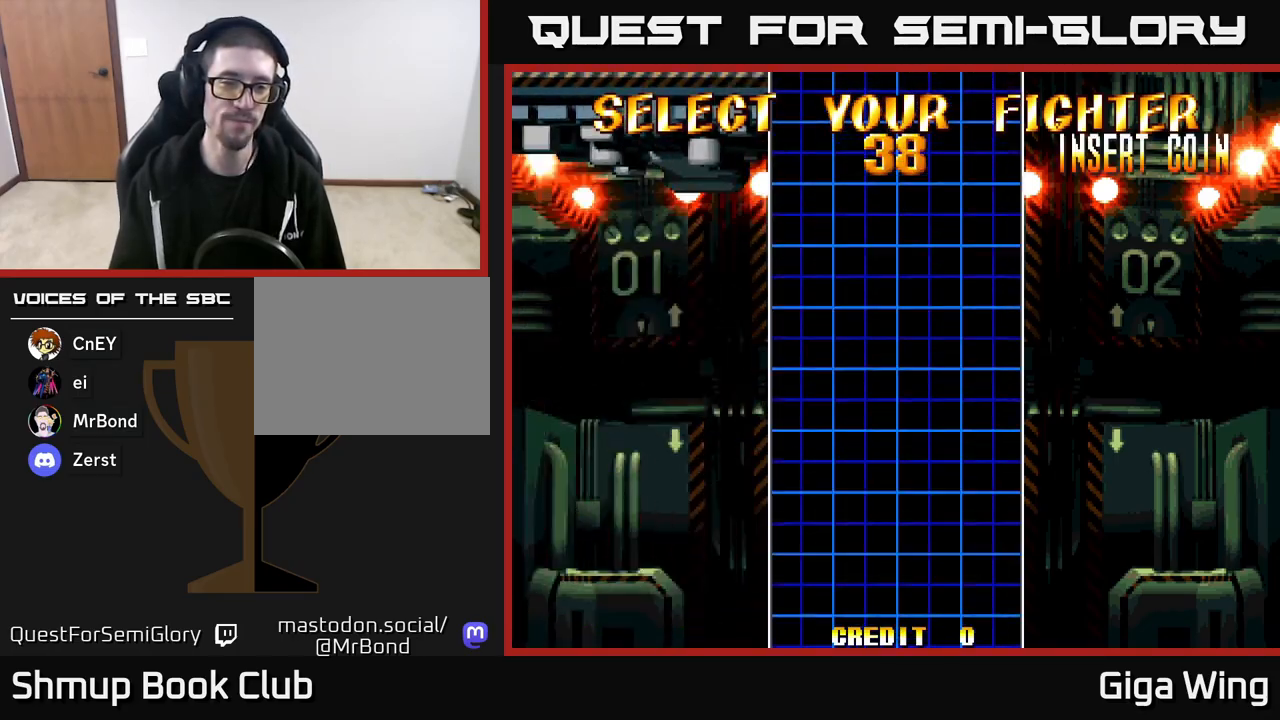
{"buttons": [], "left_stick": "right", "right_stick": "center", "events": []}
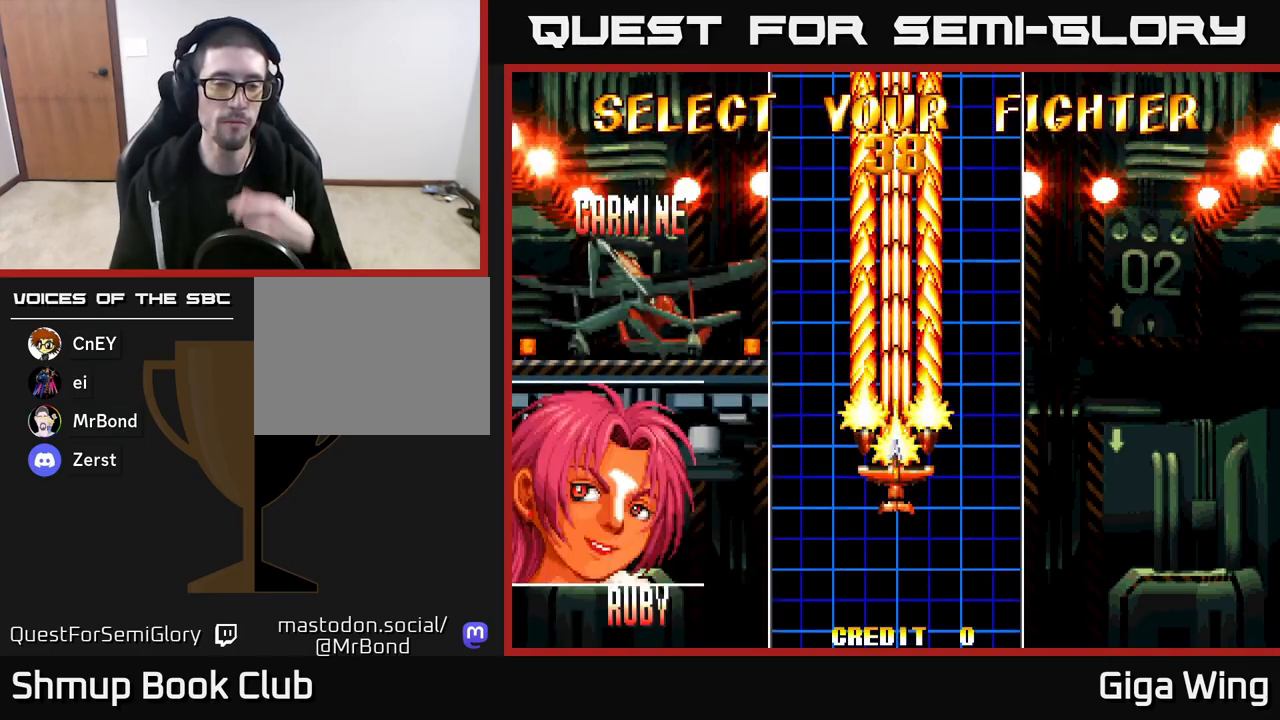
{"buttons": [], "left_stick": "right", "right_stick": "center", "events": []}
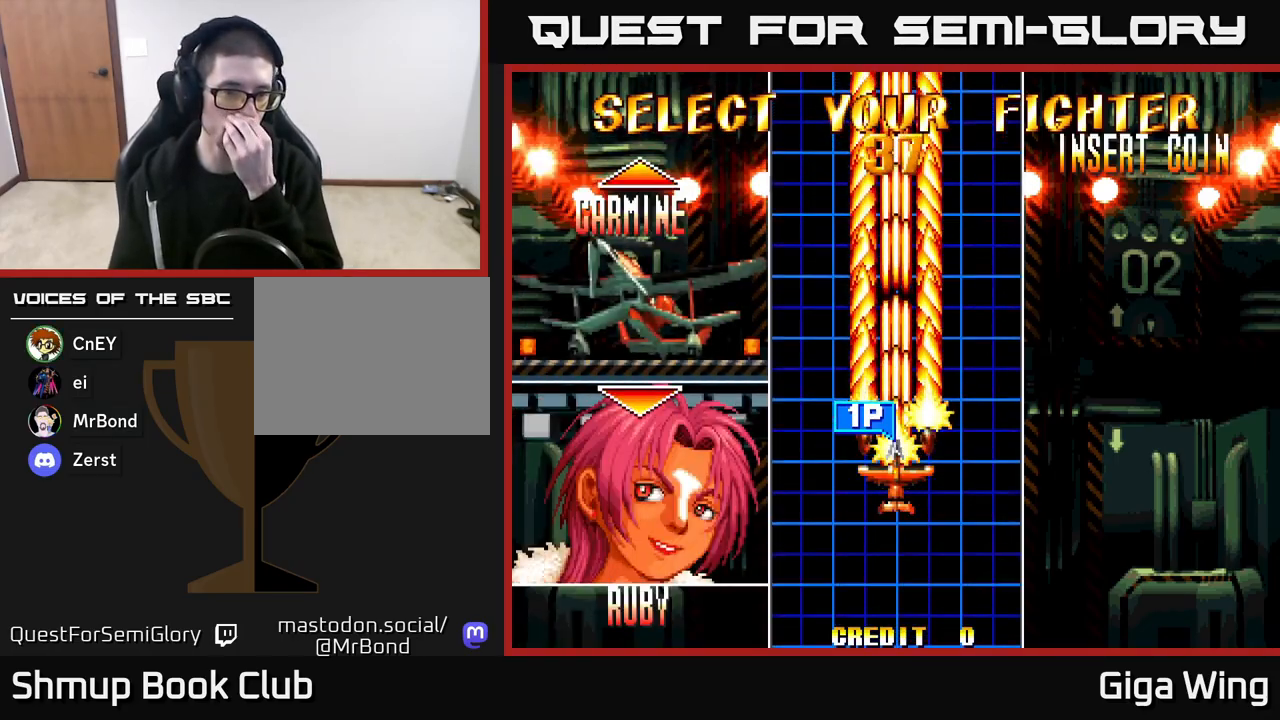
{"buttons": [], "left_stick": "right", "right_stick": "center", "events": [[183, "START", "down"], [367, "START", "up"]]}
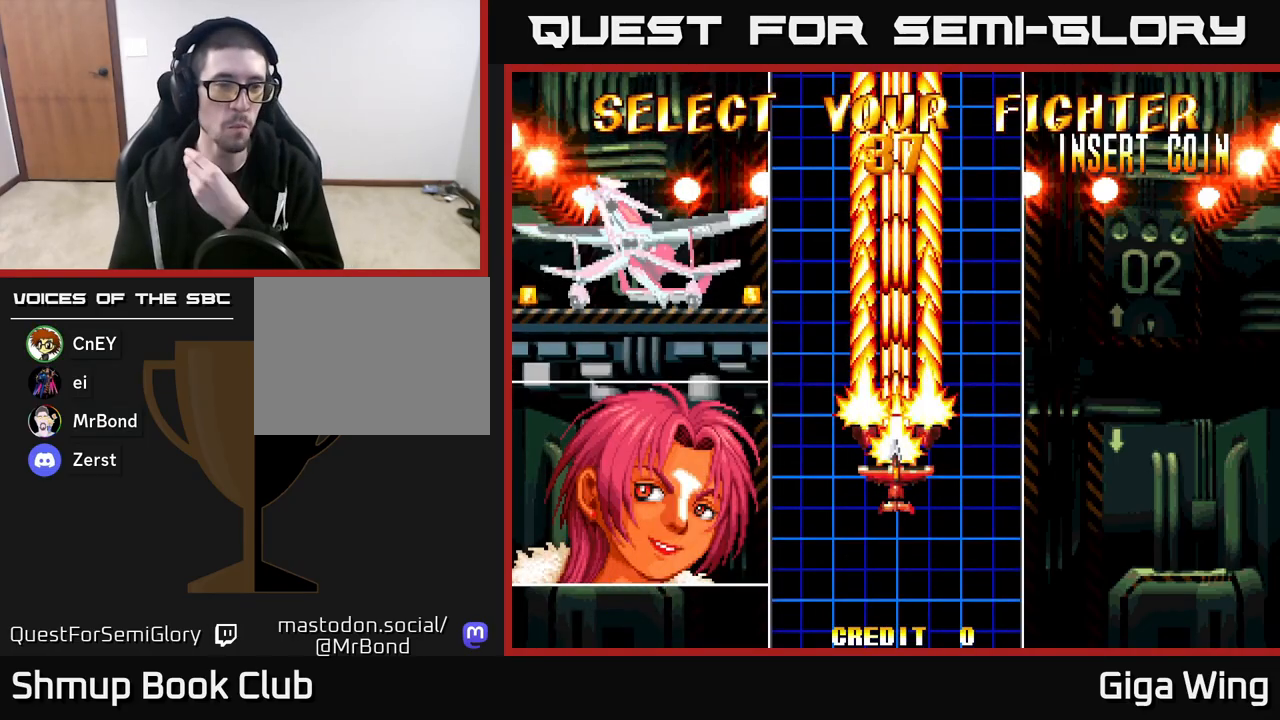
{"buttons": [], "left_stick": "right", "right_stick": "center", "events": []}
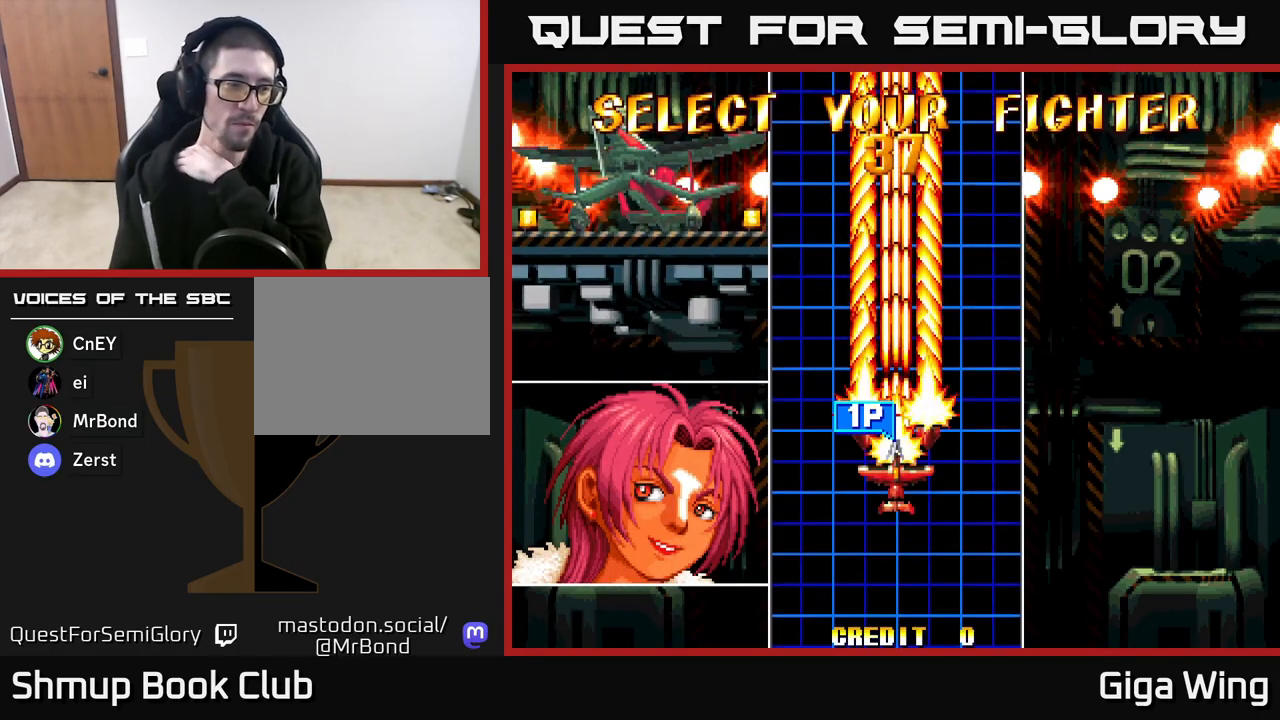
{"buttons": [], "left_stick": "right", "right_stick": "center", "events": []}
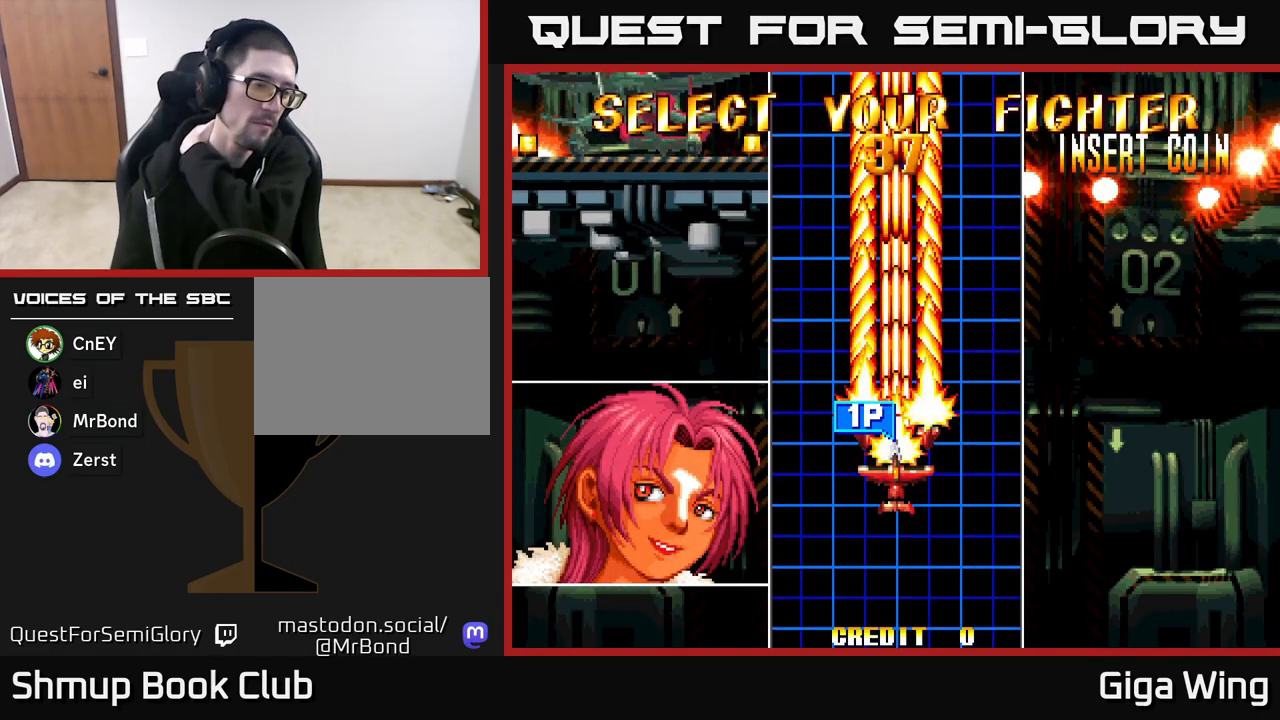
{"buttons": [], "left_stick": "right", "right_stick": "center", "events": []}
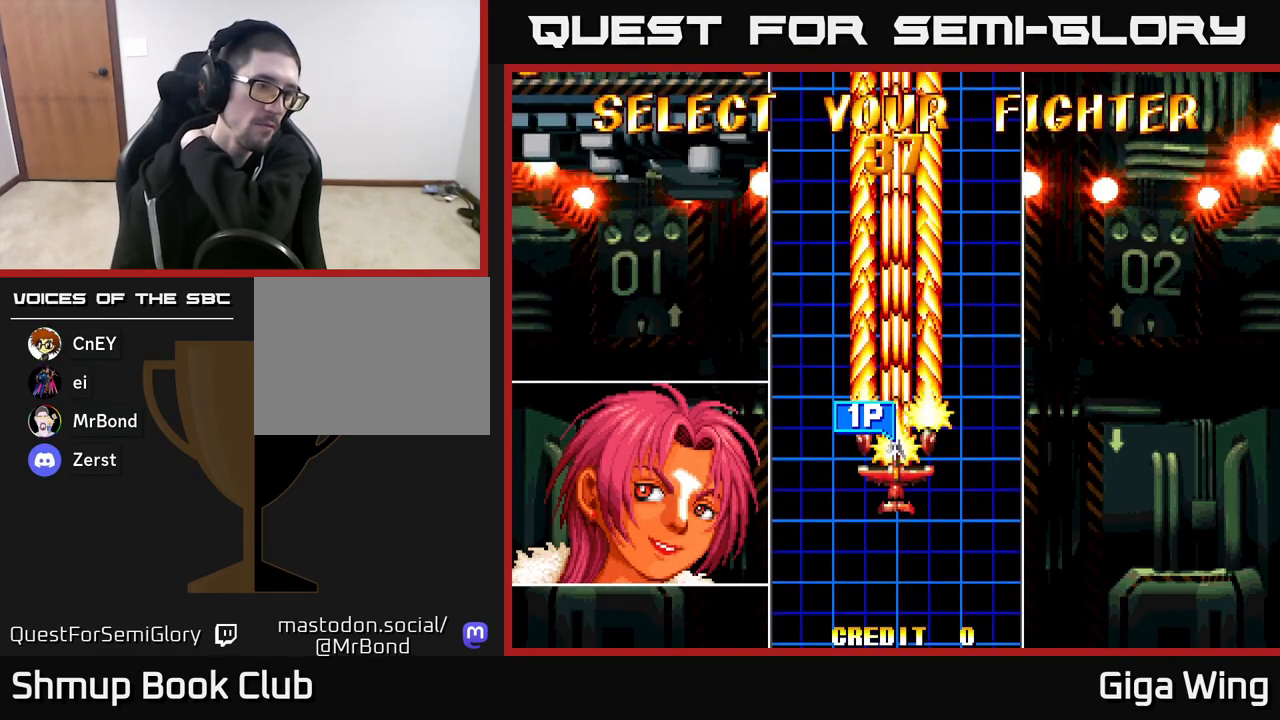
{"buttons": [], "left_stick": "right", "right_stick": "center", "events": []}
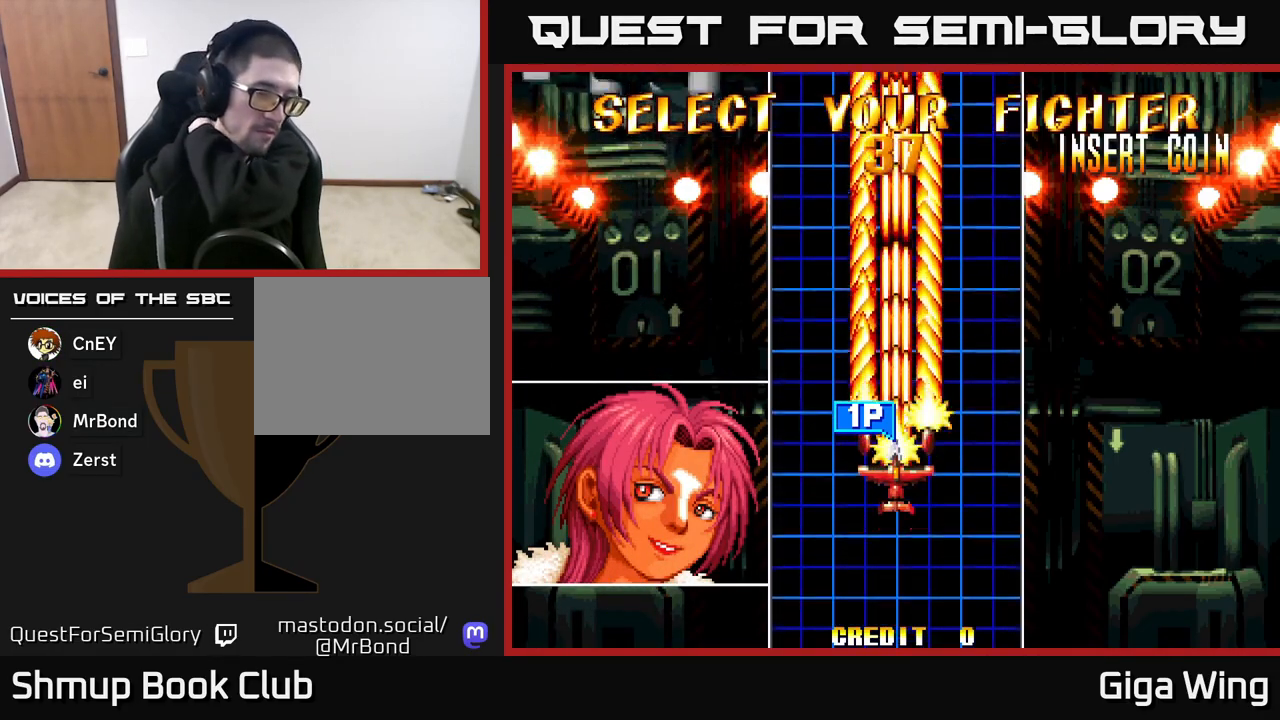
{"buttons": [], "left_stick": "right", "right_stick": "center", "events": []}
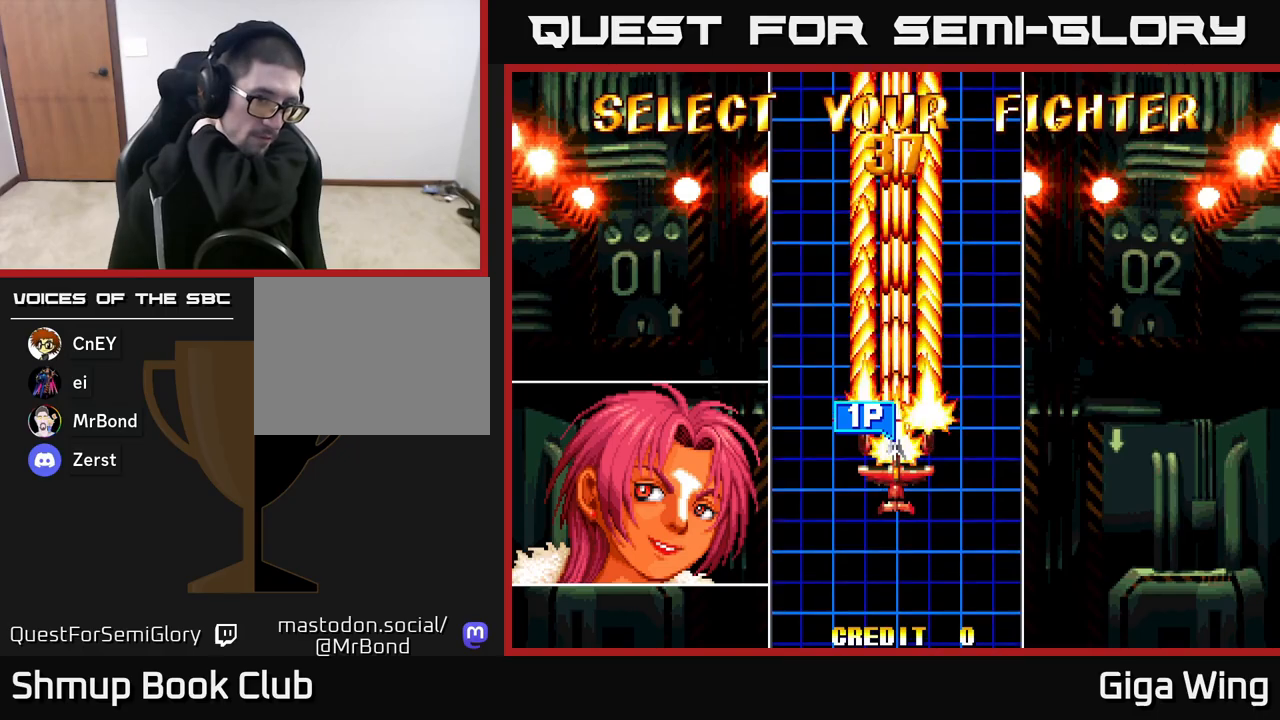
{"buttons": [], "left_stick": "right", "right_stick": "center", "events": []}
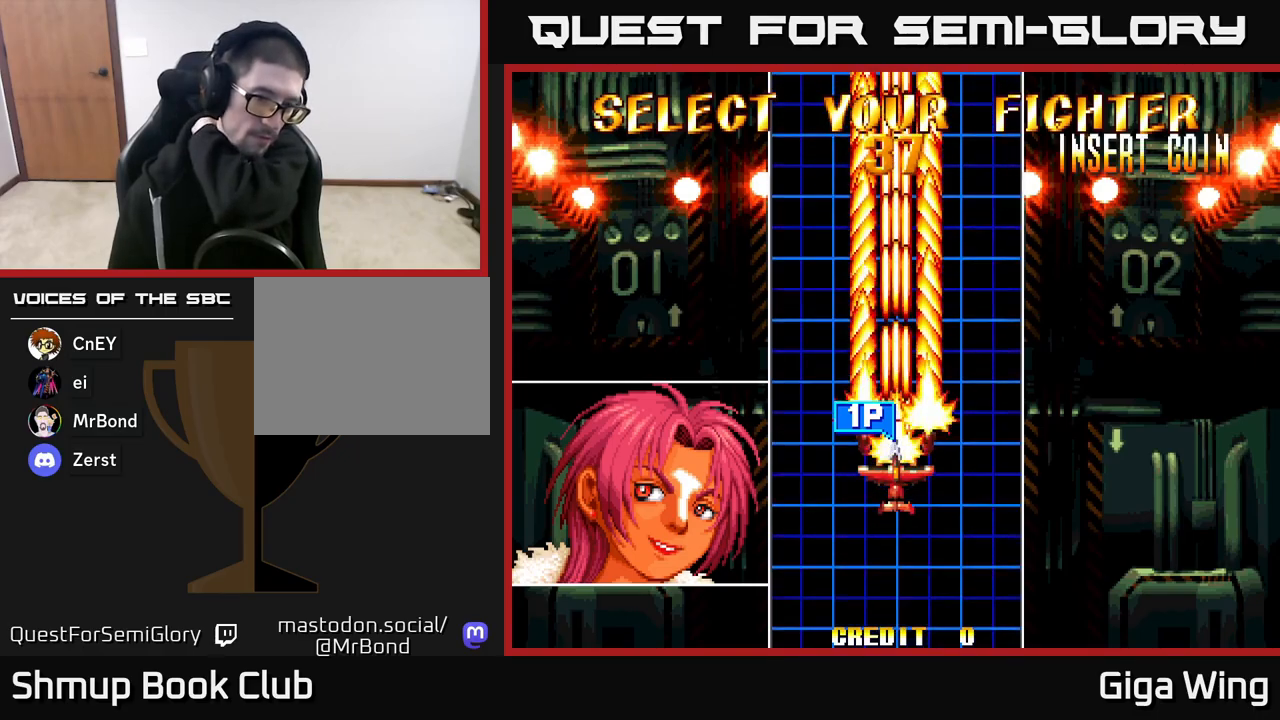
{"buttons": [], "left_stick": "right", "right_stick": "center", "events": []}
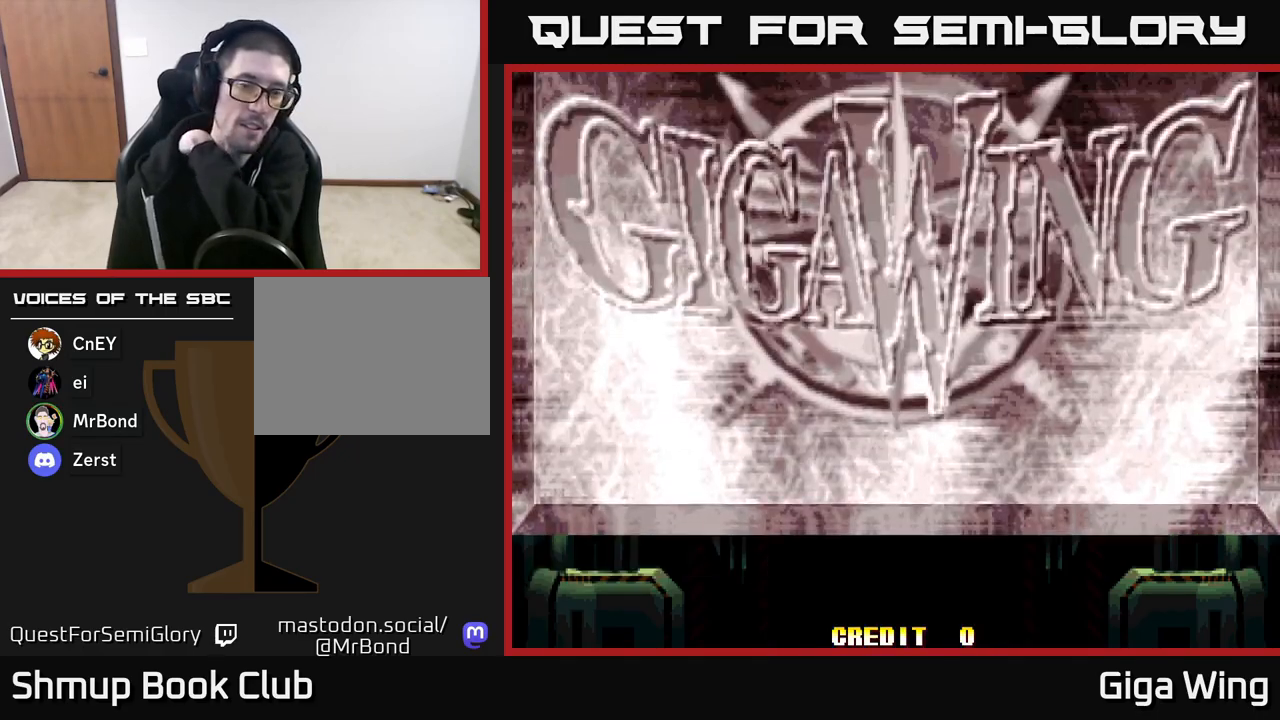
{"buttons": [], "left_stick": "right", "right_stick": "center", "events": []}
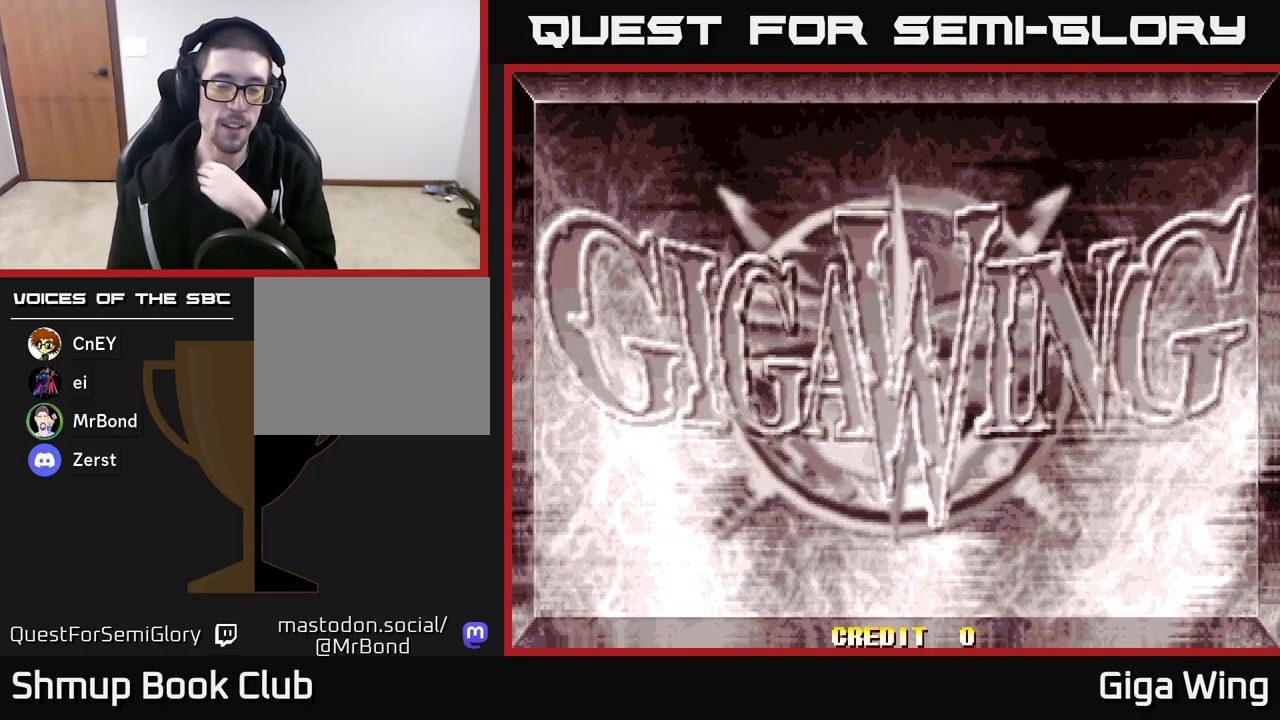
{"buttons": [], "left_stick": "right", "right_stick": "center", "events": []}
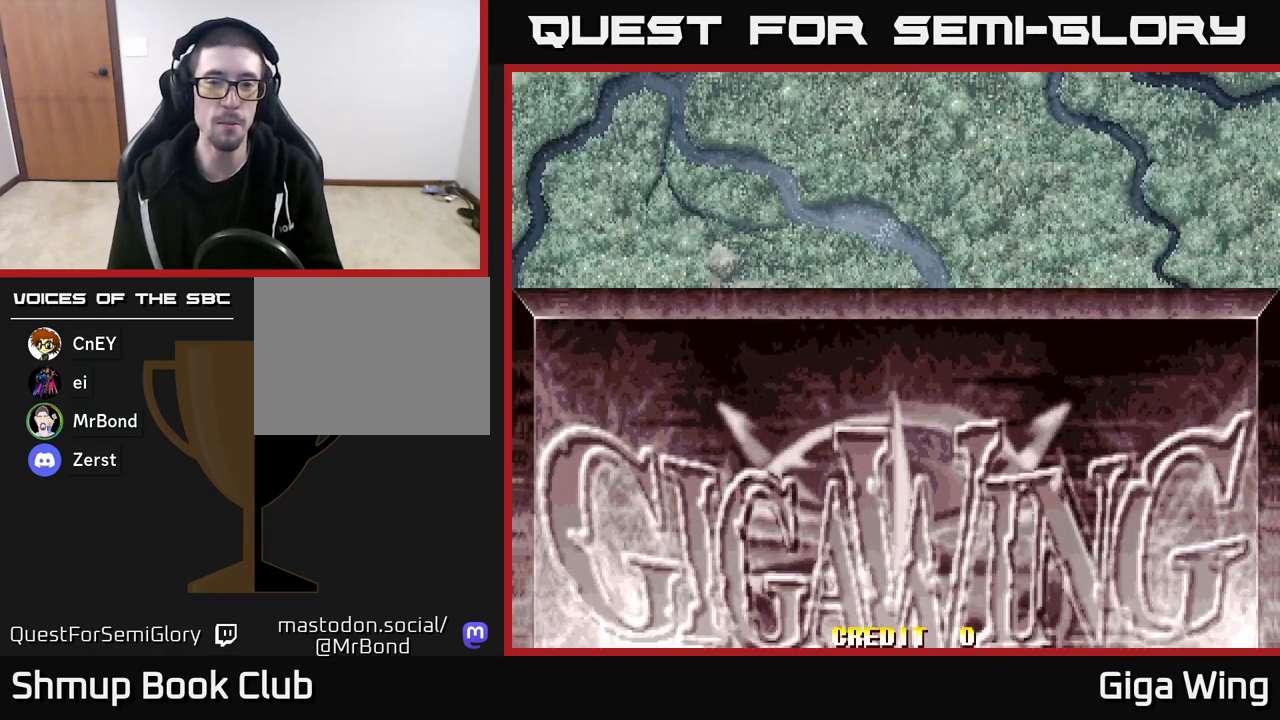
{"buttons": [], "left_stick": "right", "right_stick": "center", "events": []}
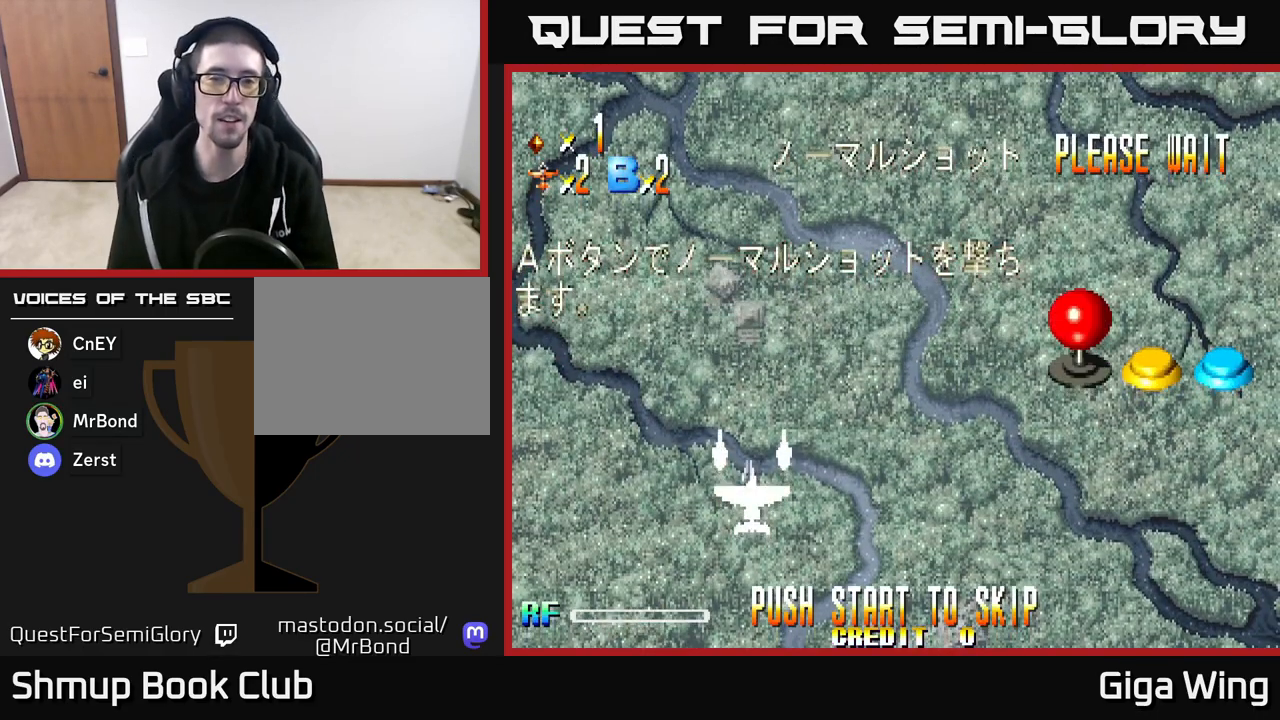
{"buttons": [], "left_stick": "right", "right_stick": "center", "events": []}
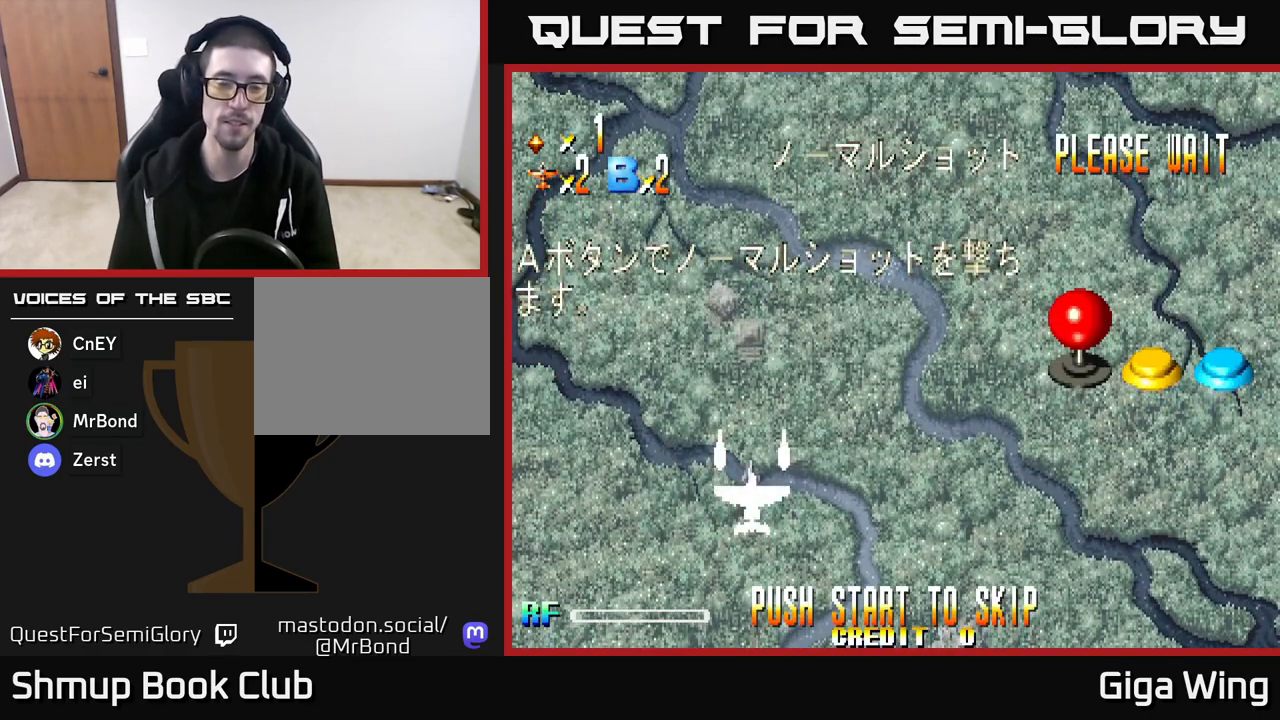
{"buttons": ["START"], "left_stick": "right", "right_stick": "center", "events": [[500, "START", "down"]]}
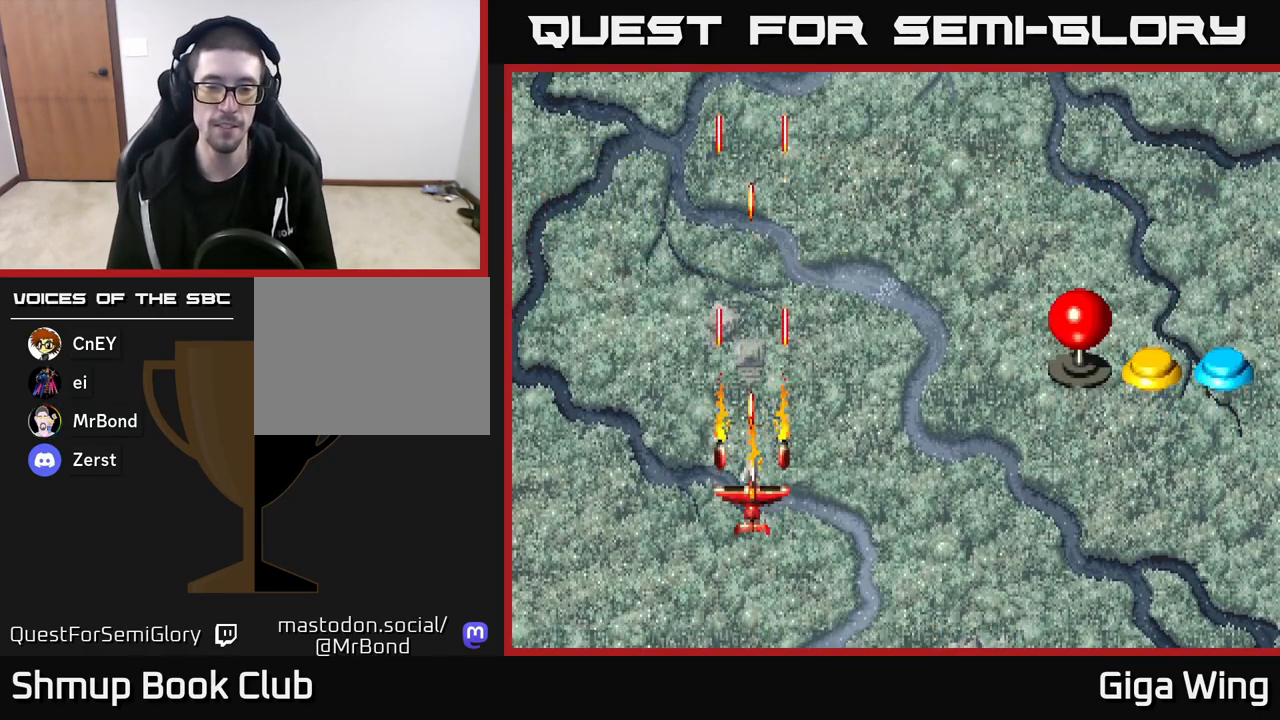
{"buttons": [], "left_stick": "right", "right_stick": "center", "events": [[200, "START", "up"]]}
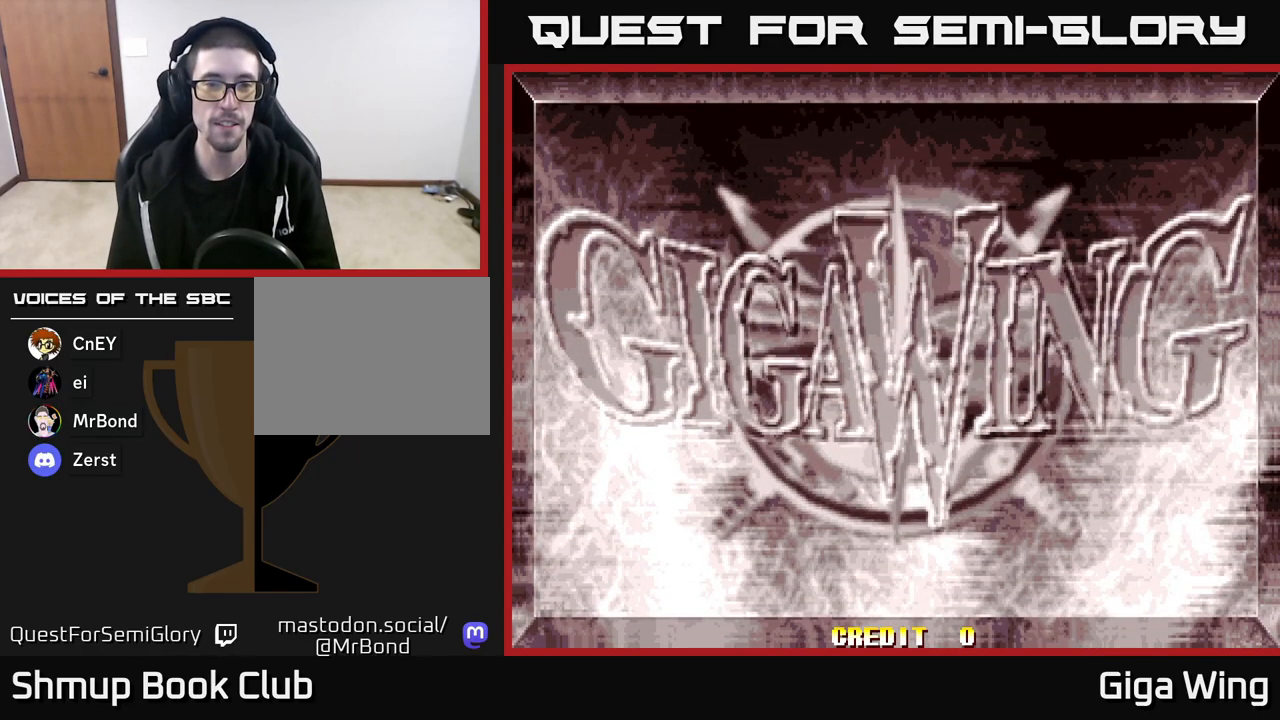
{"buttons": [], "left_stick": "right", "right_stick": "center", "events": []}
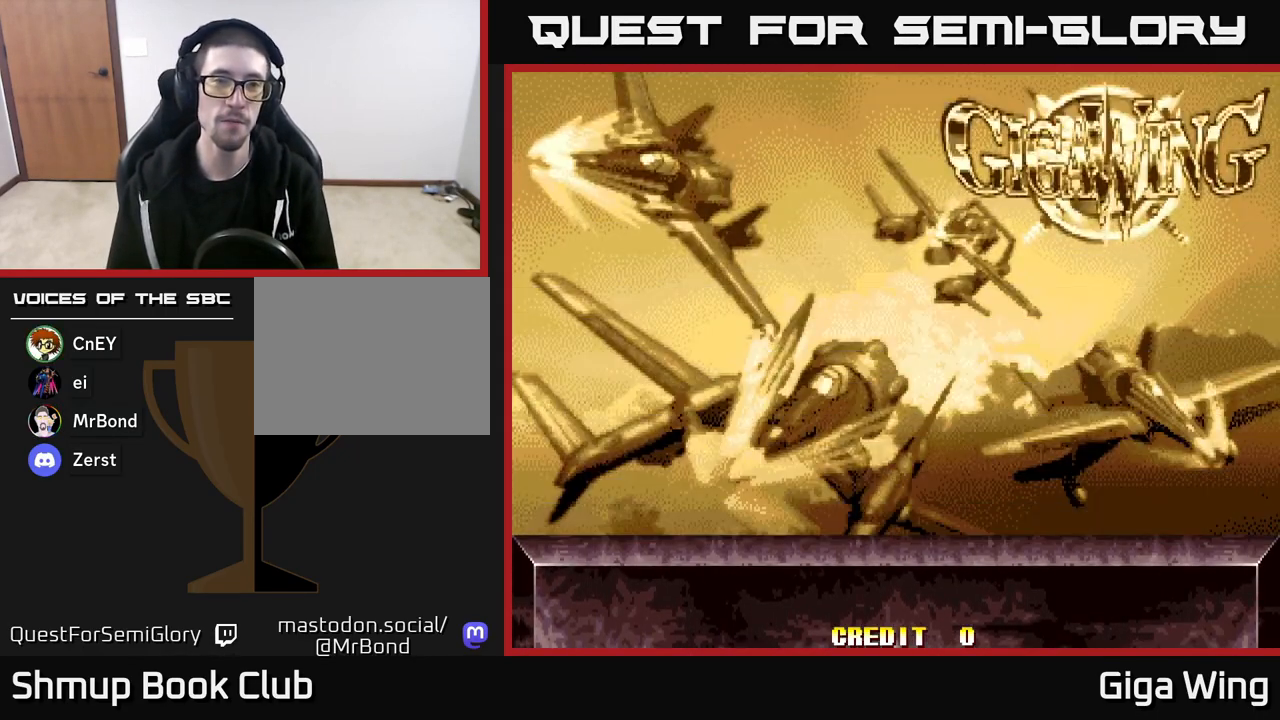
{"buttons": [], "left_stick": "right", "right_stick": "center", "events": []}
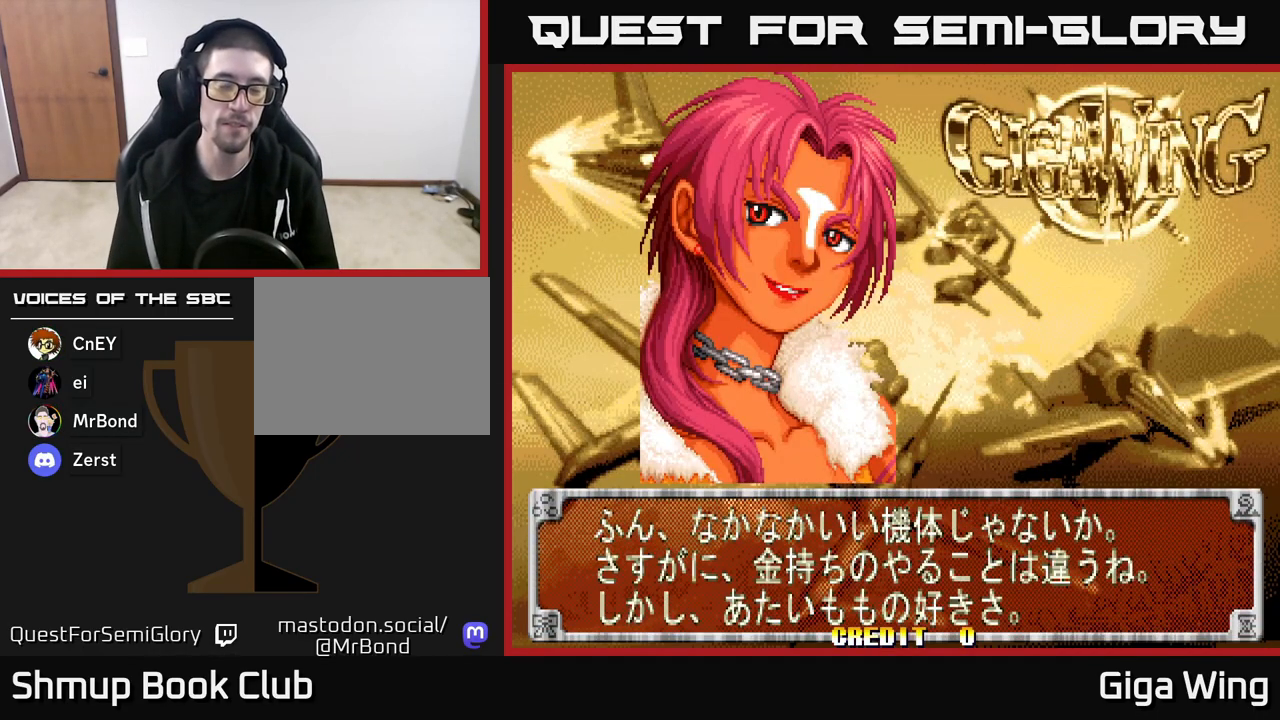
{"buttons": [], "left_stick": "right", "right_stick": "center", "events": [[150, "START", "down"], [350, "START", "up"]]}
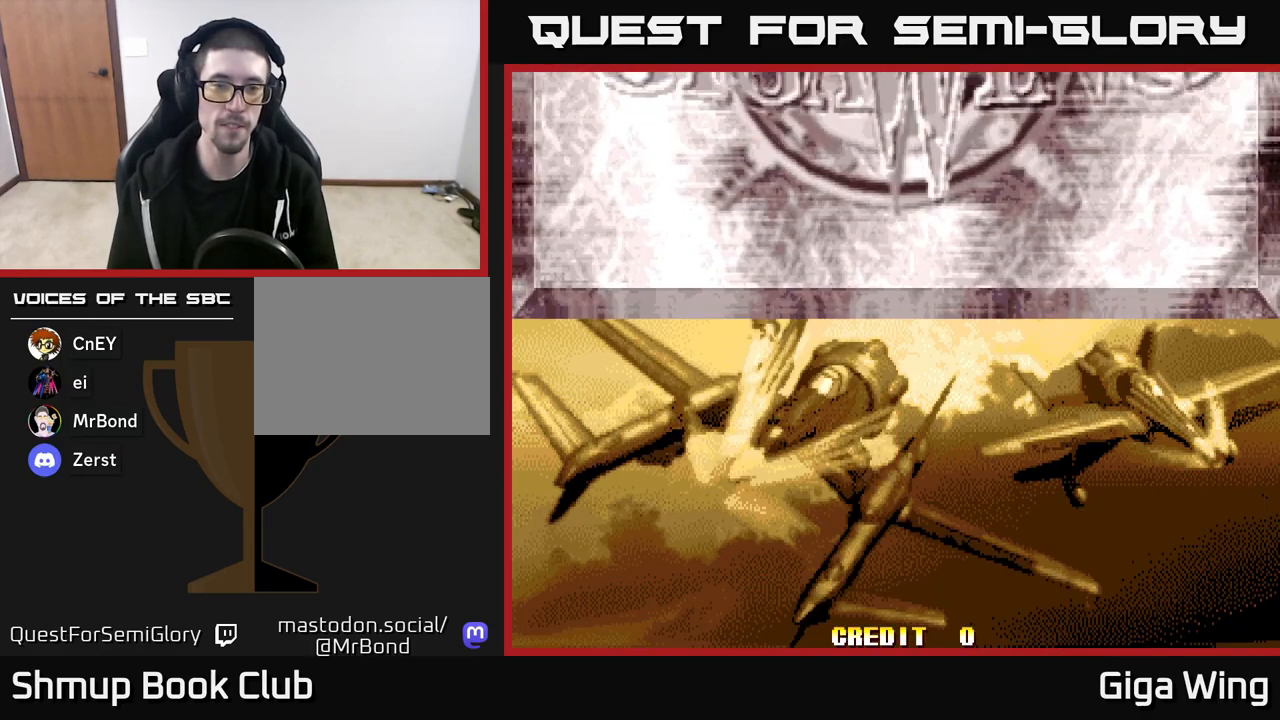
{"buttons": [], "left_stick": "right", "right_stick": "center", "events": []}